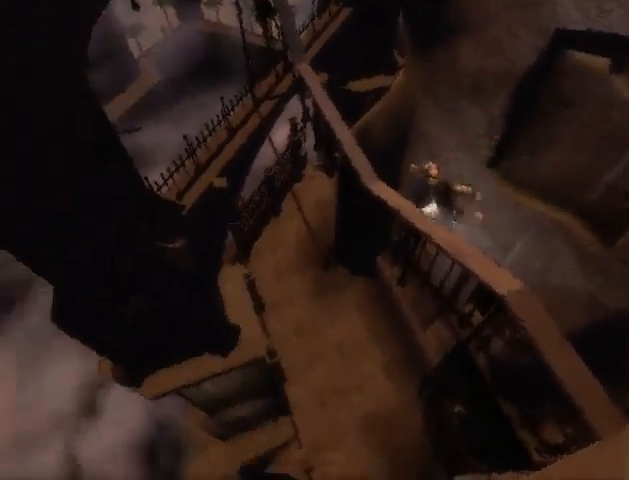
Gameplay with a controller (Xbox layout); each line is a JSON object with the inputs held at the frame after it. "events" lists button and stick changes between this image and that frame as [ms after this image, input, new state], when the widget could be followed in between. Not read: L2 L3 R2 R3.
{"buttons": [], "left_stick": "right", "right_stick": "right", "events": [[500, "right_stick", "right"]]}
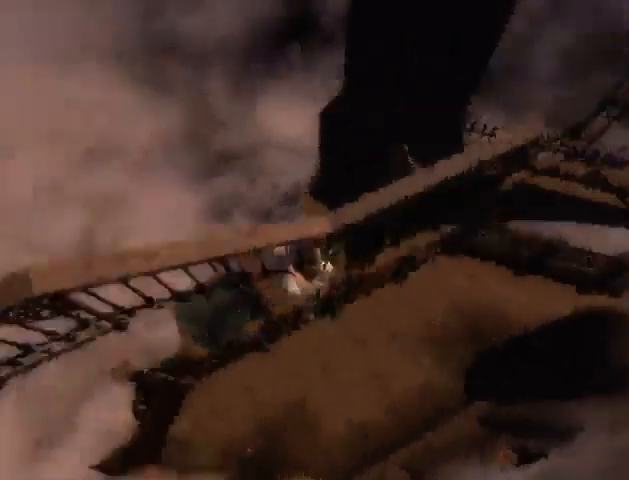
{"buttons": [], "left_stick": "left", "right_stick": "center", "events": [[67, "left_stick", "down-right"], [267, "left_stick", "left"], [333, "right_stick", "center"]]}
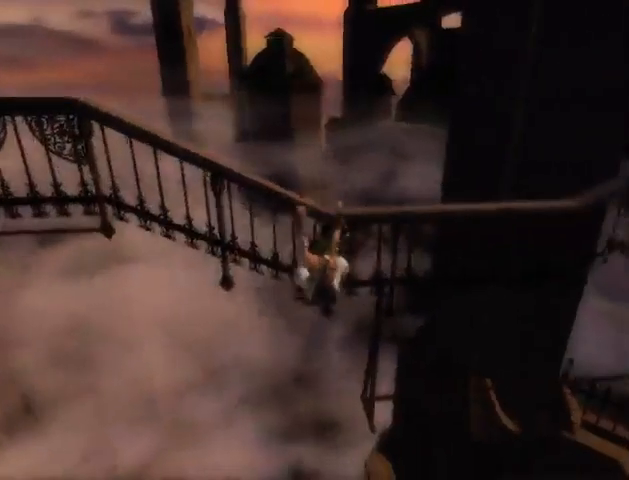
{"buttons": [], "left_stick": "left", "right_stick": "center", "events": [[67, "right_stick", "left"], [367, "right_stick", "center"]]}
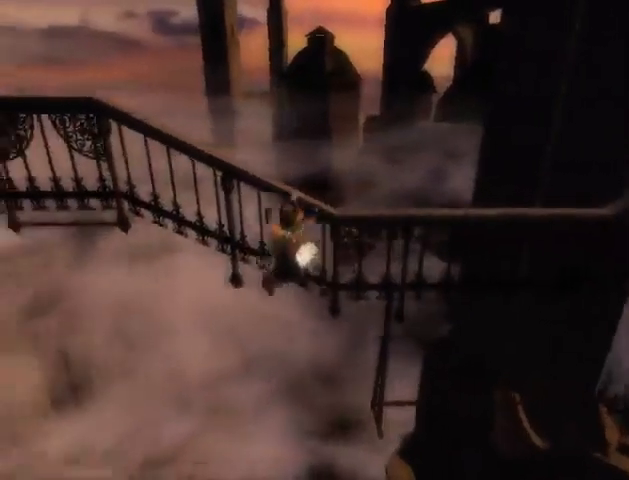
{"buttons": [], "left_stick": "left", "right_stick": "right", "events": [[167, "right_stick", "right"]]}
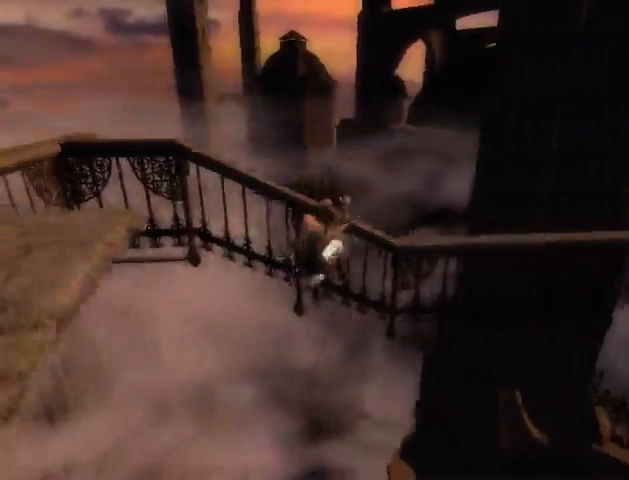
{"buttons": [], "left_stick": "left", "right_stick": "center", "events": [[233, "right_stick", "center"]]}
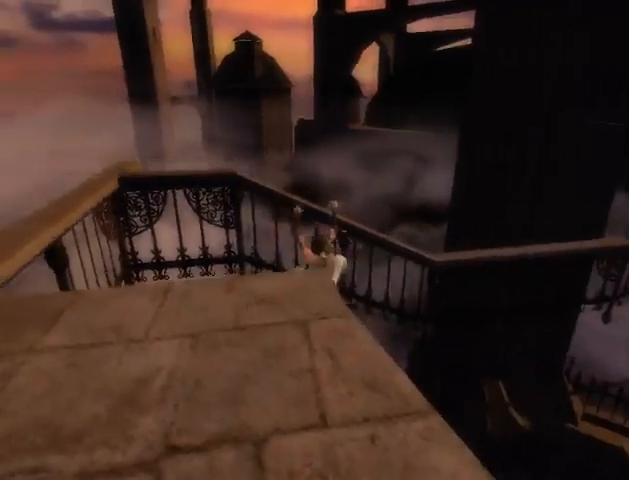
{"buttons": [], "left_stick": "left", "right_stick": "center", "events": []}
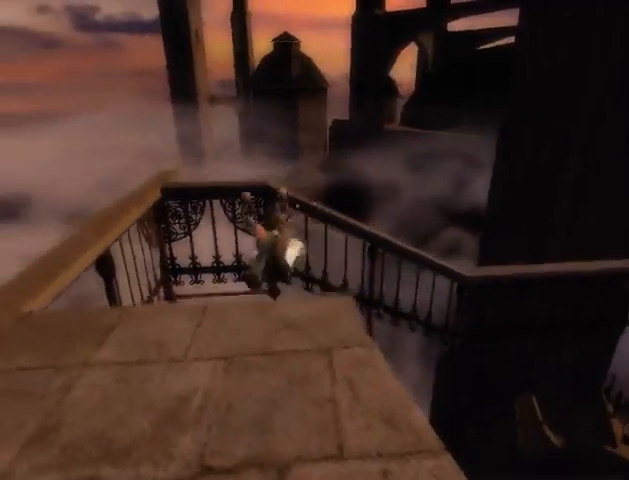
{"buttons": [], "left_stick": "down-left", "right_stick": "center", "events": [[233, "left_stick", "down-left"], [367, "A", "down"], [433, "A", "up"]]}
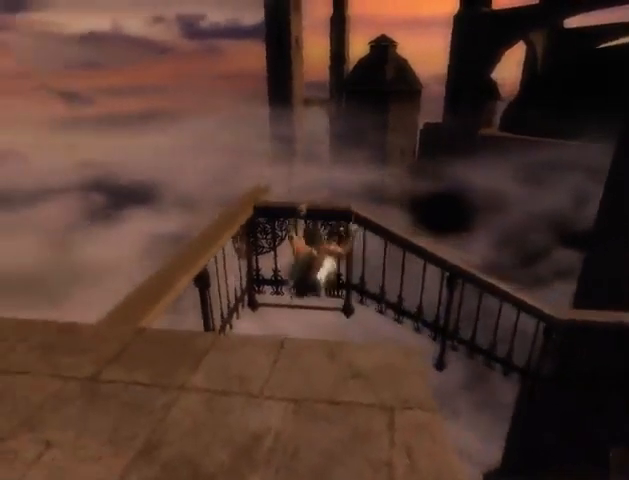
{"buttons": [], "left_stick": "center", "right_stick": "left", "events": [[33, "A", "down"], [133, "A", "up"], [200, "right_stick", "left"], [233, "left_stick", "center"]]}
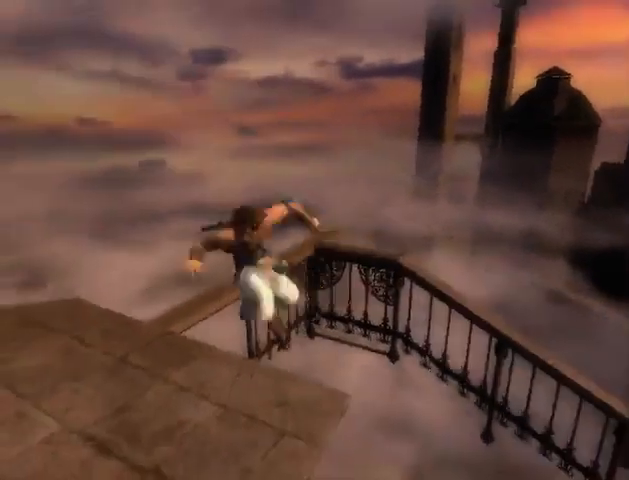
{"buttons": [], "left_stick": "center", "right_stick": "center", "events": [[467, "right_stick", "center"]]}
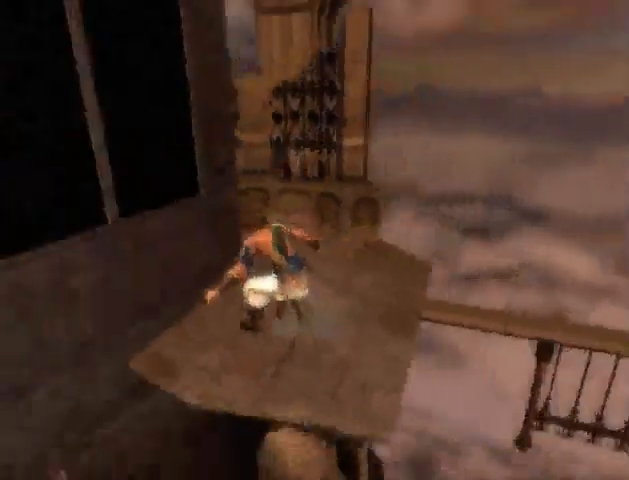
{"buttons": [], "left_stick": "left", "right_stick": "center", "events": [[200, "left_stick", "left"]]}
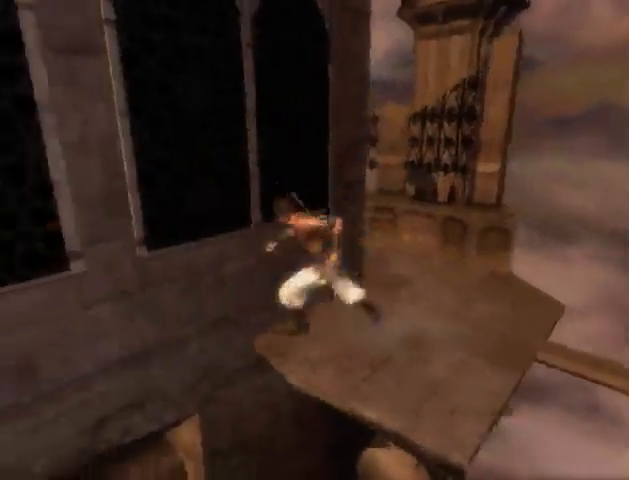
{"buttons": ["R1"], "left_stick": "left", "right_stick": "center", "events": [[100, "R1", "down"]]}
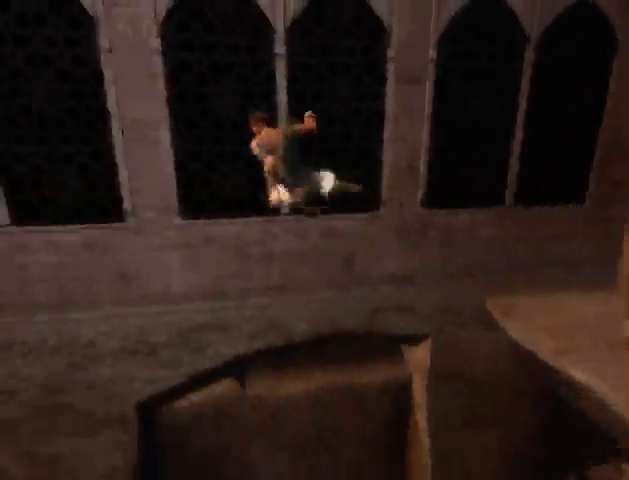
{"buttons": ["R1"], "left_stick": "left", "right_stick": "center", "events": []}
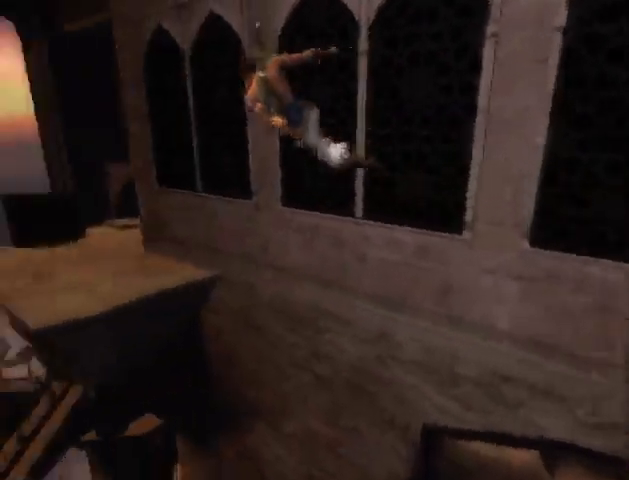
{"buttons": [], "left_stick": "left", "right_stick": "right", "events": [[67, "R1", "up"], [467, "right_stick", "right"]]}
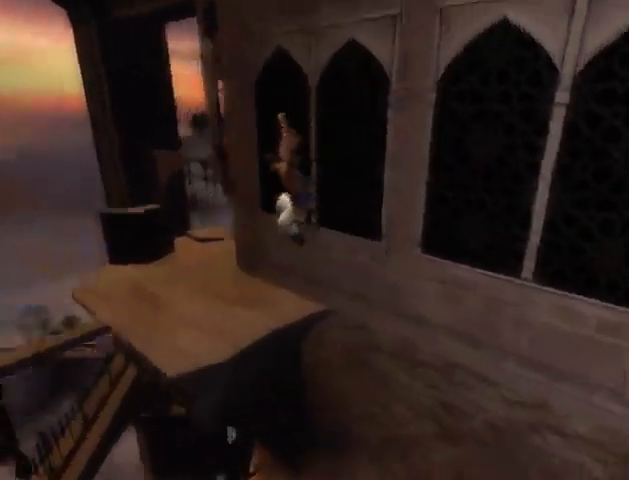
{"buttons": [], "left_stick": "up-left", "right_stick": "center", "events": [[367, "right_stick", "center"], [467, "left_stick", "up-left"]]}
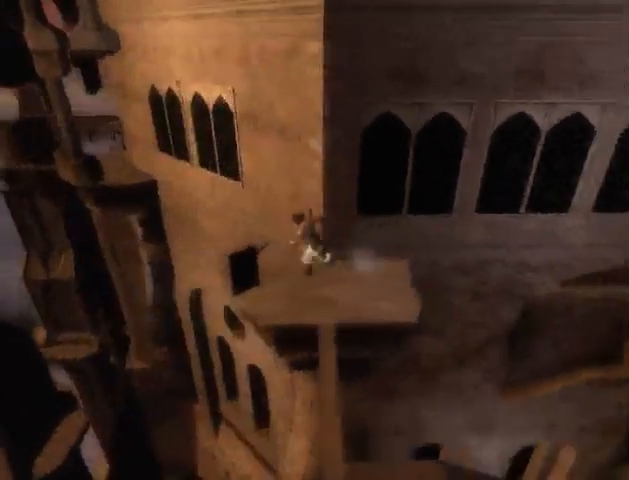
{"buttons": ["R1"], "left_stick": "up-left", "right_stick": "center", "events": [[100, "left_stick", "up"], [433, "left_stick", "up-left"], [500, "R1", "down"]]}
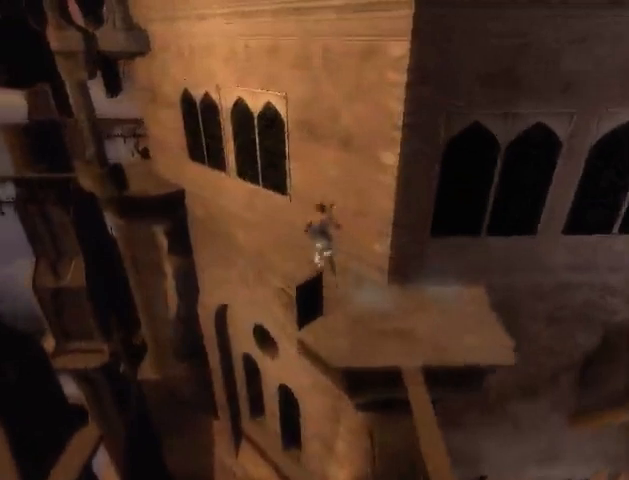
{"buttons": ["R1"], "left_stick": "up-left", "right_stick": "center", "events": []}
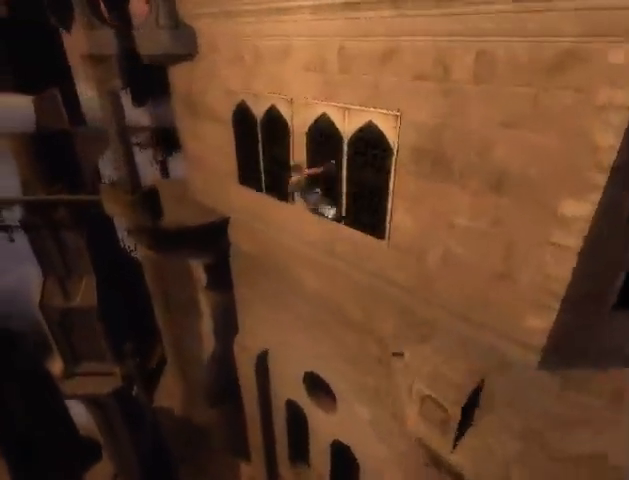
{"buttons": [], "left_stick": "up-left", "right_stick": "center", "events": [[433, "R1", "up"]]}
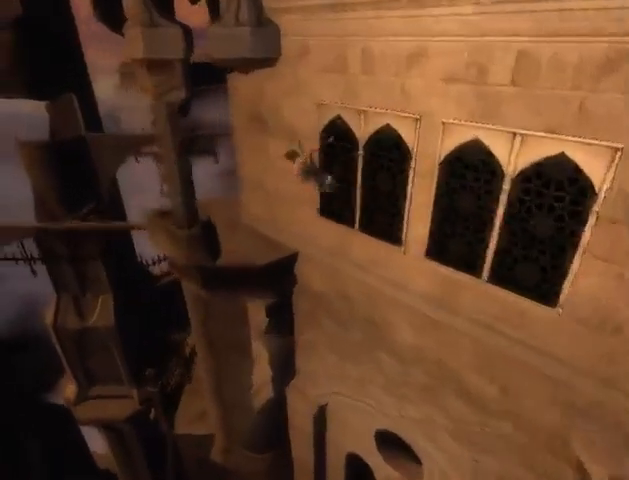
{"buttons": [], "left_stick": "up-left", "right_stick": "right", "events": [[333, "right_stick", "right"]]}
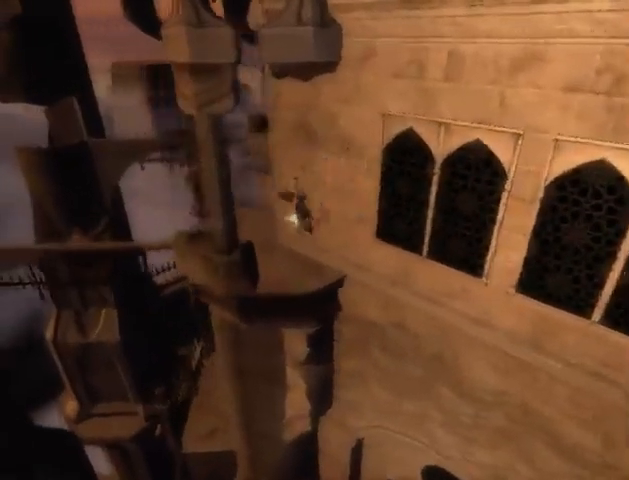
{"buttons": [], "left_stick": "up", "right_stick": "center", "events": [[133, "right_stick", "center"], [400, "left_stick", "up"]]}
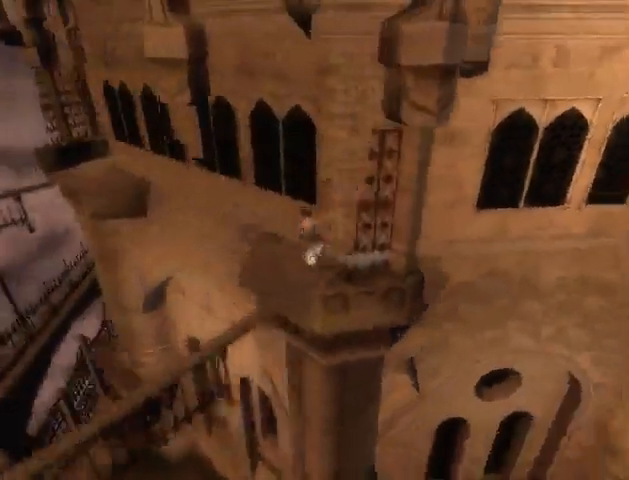
{"buttons": ["R1"], "left_stick": "up-left", "right_stick": "center", "events": [[133, "left_stick", "up-left"], [367, "R1", "down"]]}
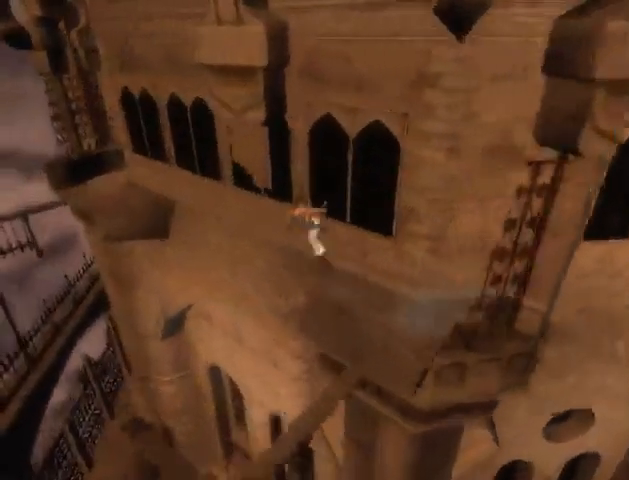
{"buttons": ["R1"], "left_stick": "up-left", "right_stick": "center", "events": []}
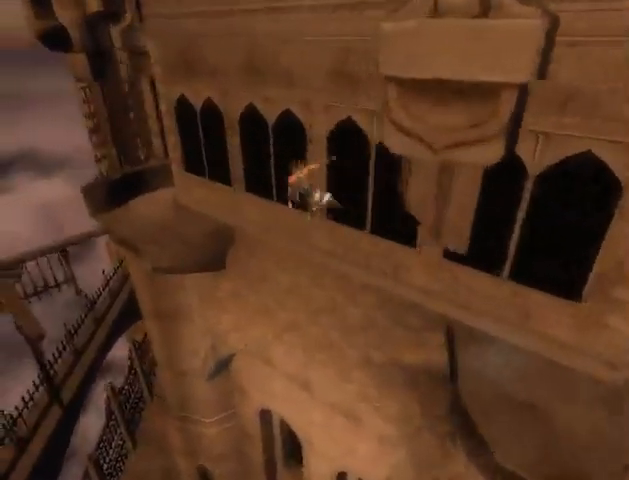
{"buttons": [], "left_stick": "up-left", "right_stick": "center", "events": [[500, "R1", "up"]]}
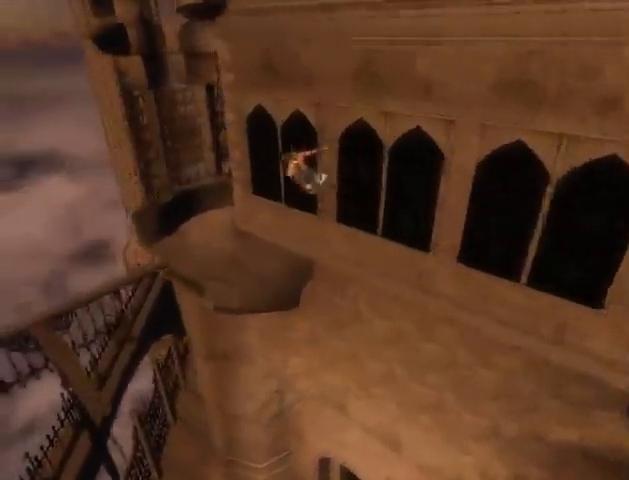
{"buttons": ["A"], "left_stick": "up-left", "right_stick": "center", "events": [[467, "A", "down"]]}
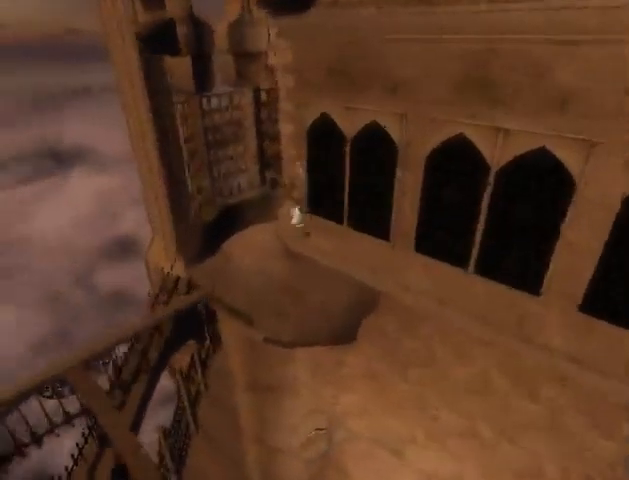
{"buttons": [], "left_stick": "center", "right_stick": "center", "events": [[33, "A", "up"], [100, "A", "down"], [100, "left_stick", "center"], [167, "A", "up"], [267, "A", "down"], [300, "A", "up"]]}
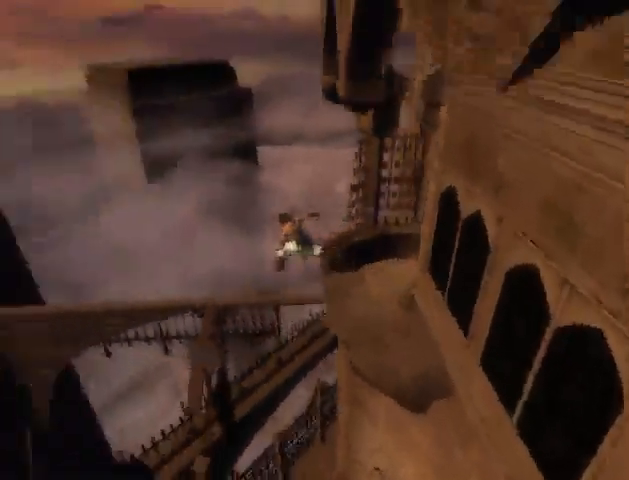
{"buttons": [], "left_stick": "center", "right_stick": "center", "events": [[400, "A", "down"], [500, "A", "up"]]}
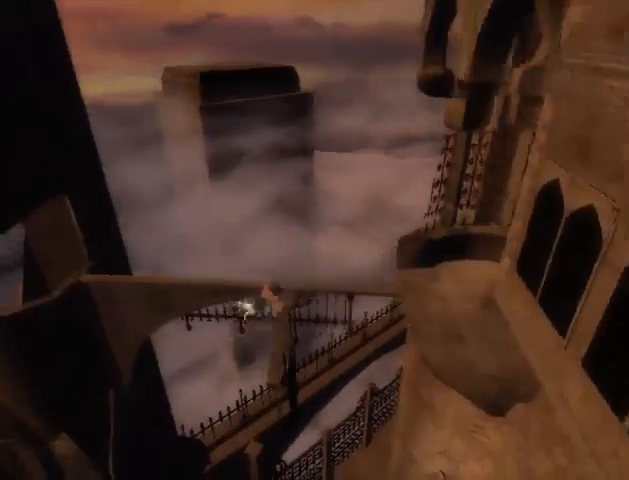
{"buttons": ["A"], "left_stick": "center", "right_stick": "center", "events": [[67, "A", "down"], [133, "A", "up"], [233, "A", "down"], [267, "A", "up"], [367, "A", "down"], [433, "A", "up"], [500, "A", "down"]]}
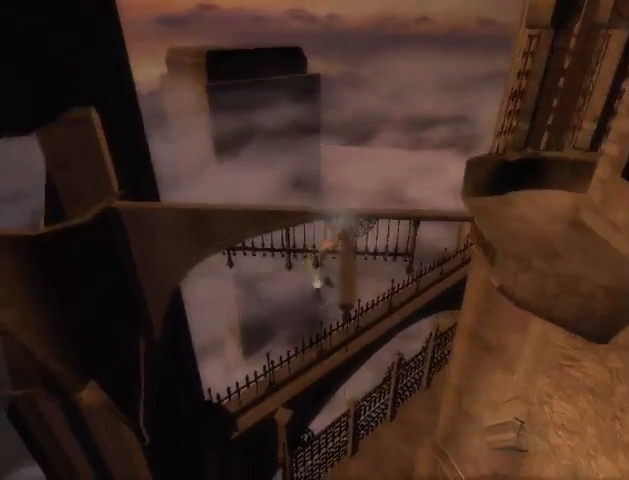
{"buttons": [], "left_stick": "center", "right_stick": "center", "events": [[67, "A", "up"], [167, "A", "down"], [233, "A", "up"], [333, "A", "down"], [367, "A", "up"], [433, "A", "down"], [500, "A", "up"]]}
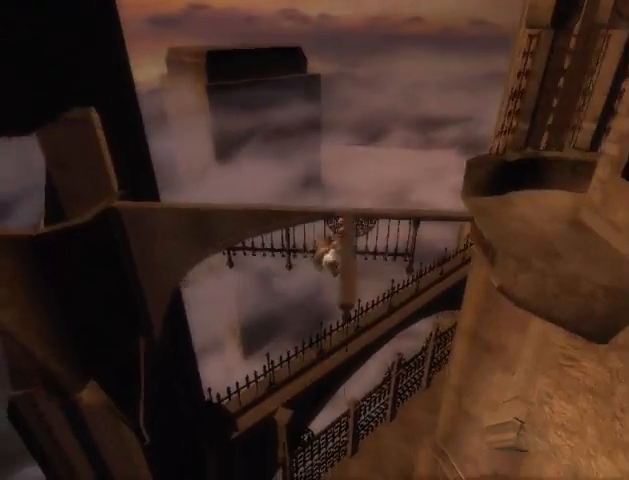
{"buttons": [], "left_stick": "left", "right_stick": "center", "events": [[100, "A", "down"], [167, "A", "up"], [267, "A", "down"], [333, "A", "up"], [367, "left_stick", "left"]]}
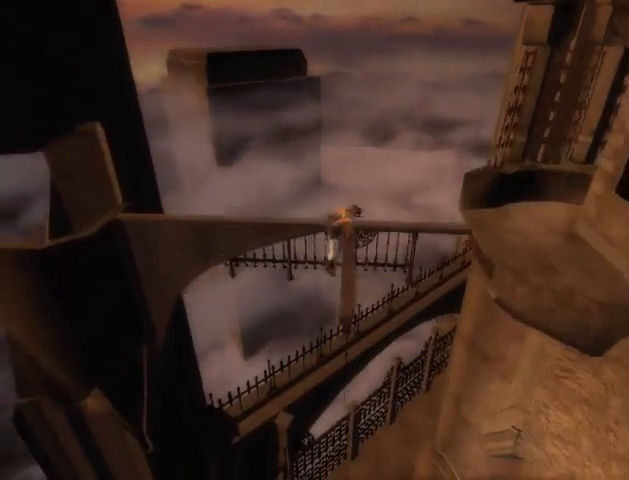
{"buttons": [], "left_stick": "left", "right_stick": "center", "events": [[67, "A", "down"], [133, "A", "up"], [267, "A", "down"], [300, "A", "up"], [367, "A", "down"], [433, "A", "up"]]}
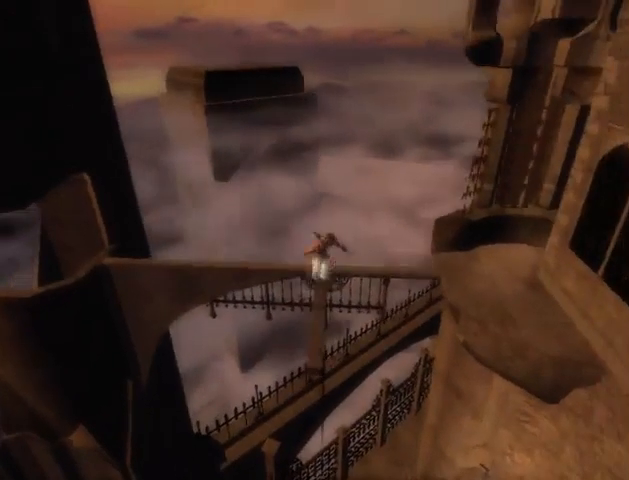
{"buttons": [], "left_stick": "left", "right_stick": "center", "events": [[33, "A", "down"], [67, "A", "up"], [167, "A", "down"], [233, "A", "up"], [333, "A", "down"], [367, "A", "up"], [433, "A", "down"], [500, "A", "up"]]}
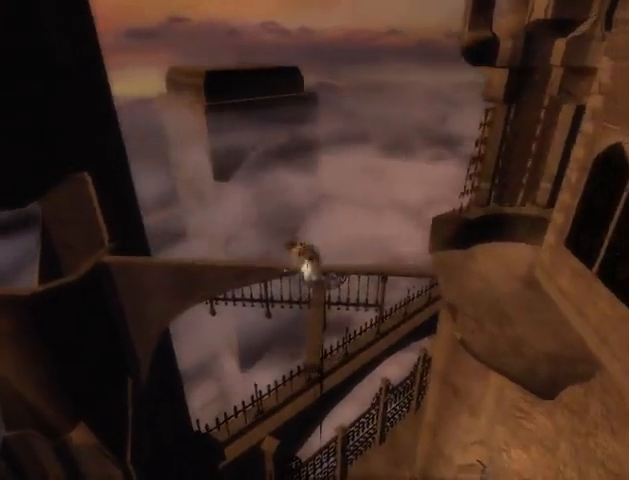
{"buttons": [], "left_stick": "center", "right_stick": "right", "events": [[333, "left_stick", "center"], [500, "right_stick", "right"]]}